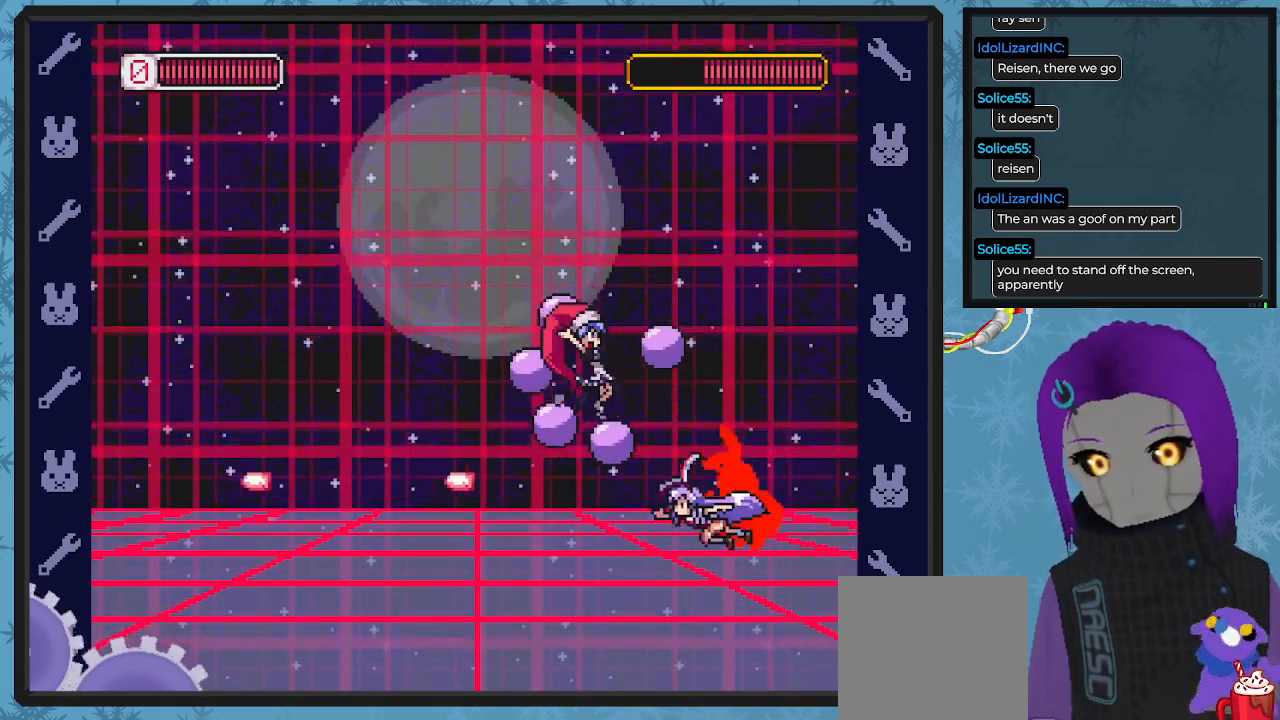
Gameplay with a controller (Xbox layout); each line is a JSON object with the inputs held at the frame after it. "events" lists button and stick changes between this image and that frame as [ms after this image, input, new state], when the widget could be followed in between. Not read: right_stick.
{"buttons": ["B", "DPAD_LEFT"], "left_stick": "center", "events": []}
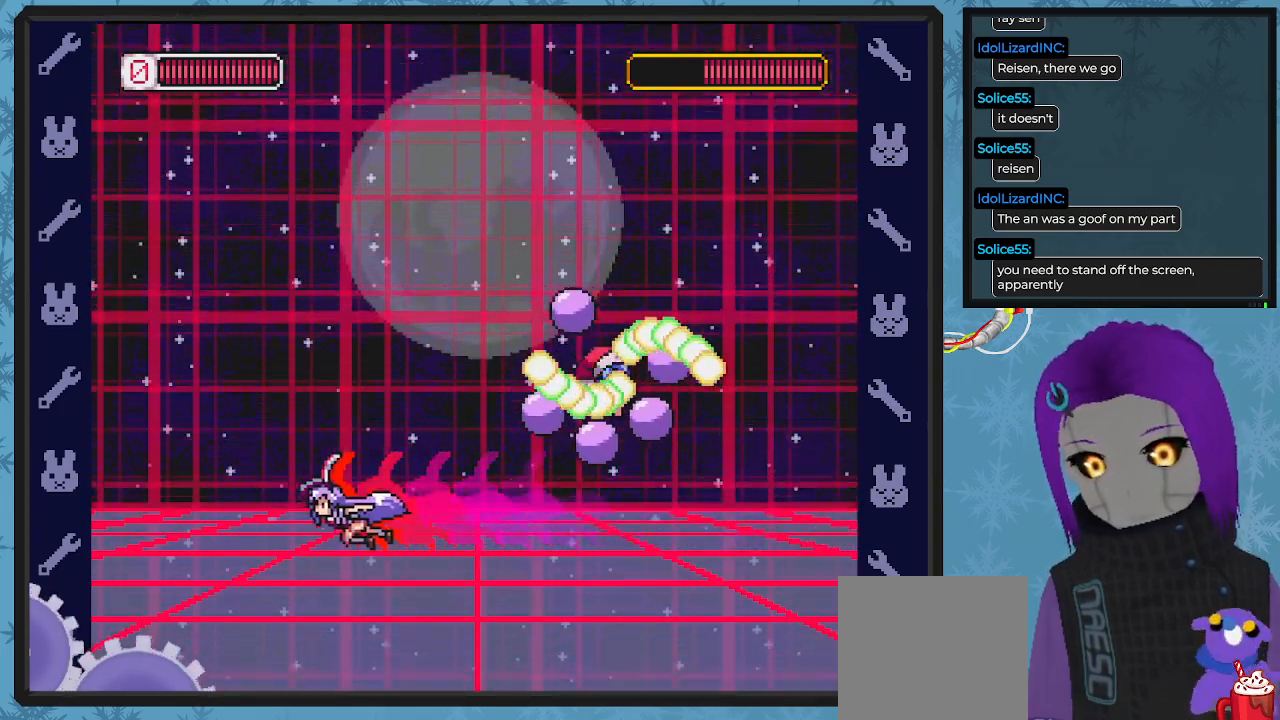
{"buttons": [], "left_stick": "center", "events": [[300, "DPAD_UP", "down"], [333, "B", "up"], [367, "A", "down"], [367, "DPAD_LEFT", "up"], [367, "DPAD_RIGHT", "down"], [400, "DPAD_UP", "up"], [500, "A", "up"], [500, "DPAD_RIGHT", "up"]]}
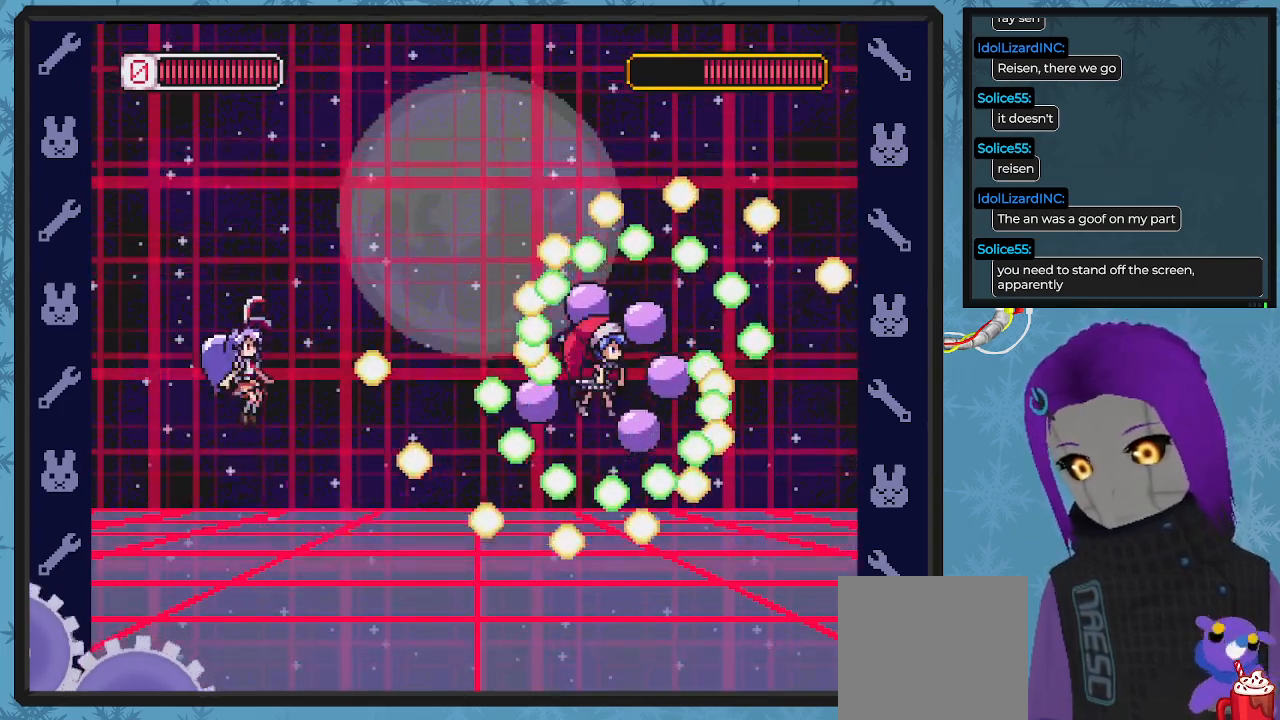
{"buttons": ["DPAD_LEFT"], "left_stick": "center", "events": [[33, "X", "down"], [133, "X", "up"], [167, "DPAD_LEFT", "down"], [167, "X", "down"], [233, "DPAD_UP", "down"], [267, "X", "up"], [300, "DPAD_UP", "up"]]}
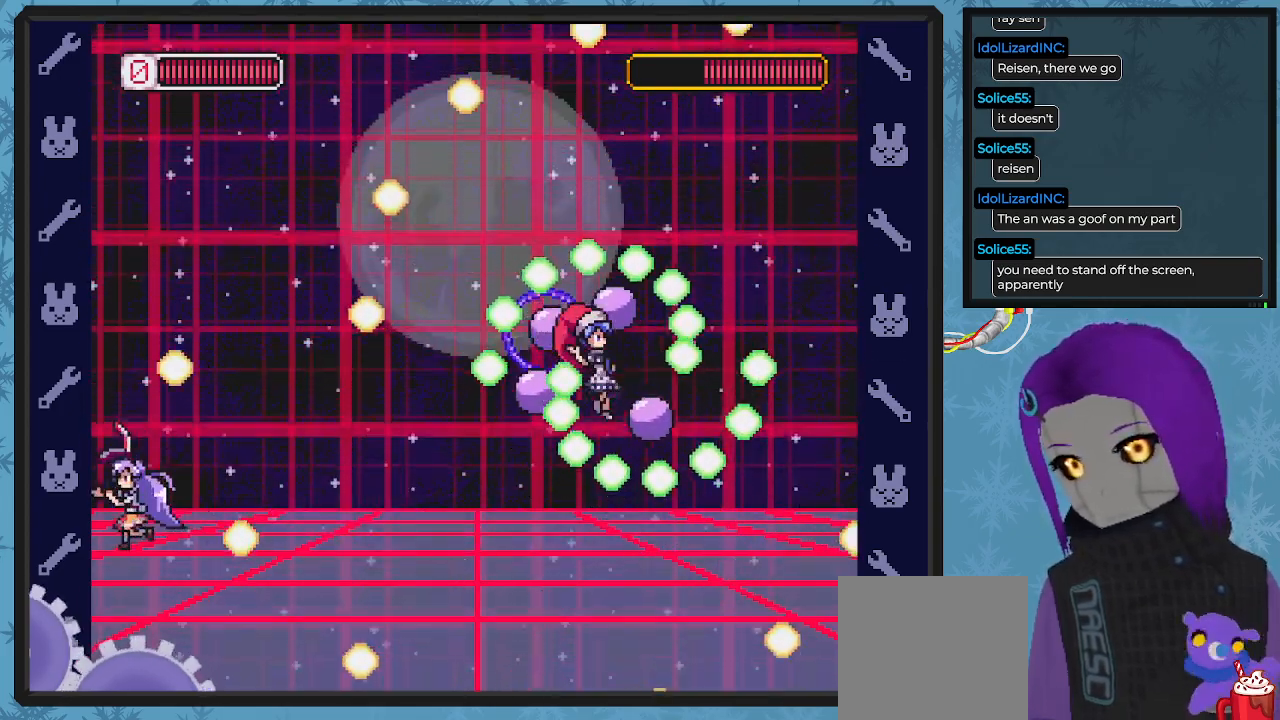
{"buttons": ["X"], "left_stick": "center"}
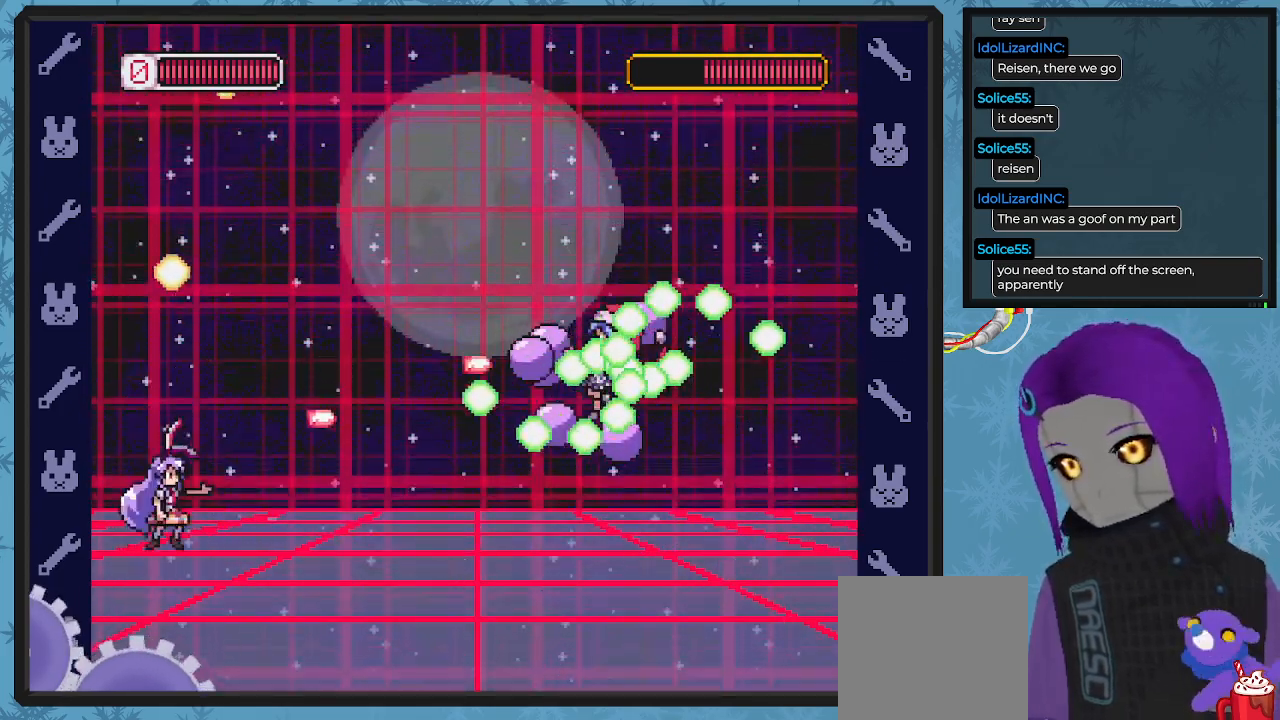
{"buttons": ["DPAD_LEFT"], "left_stick": "center", "events": [[33, "X", "up"], [133, "A", "down"], [167, "X", "down"], [267, "A", "up"], [267, "X", "up"], [300, "X", "down"], [367, "DPAD_LEFT", "down"], [467, "X", "up"]]}
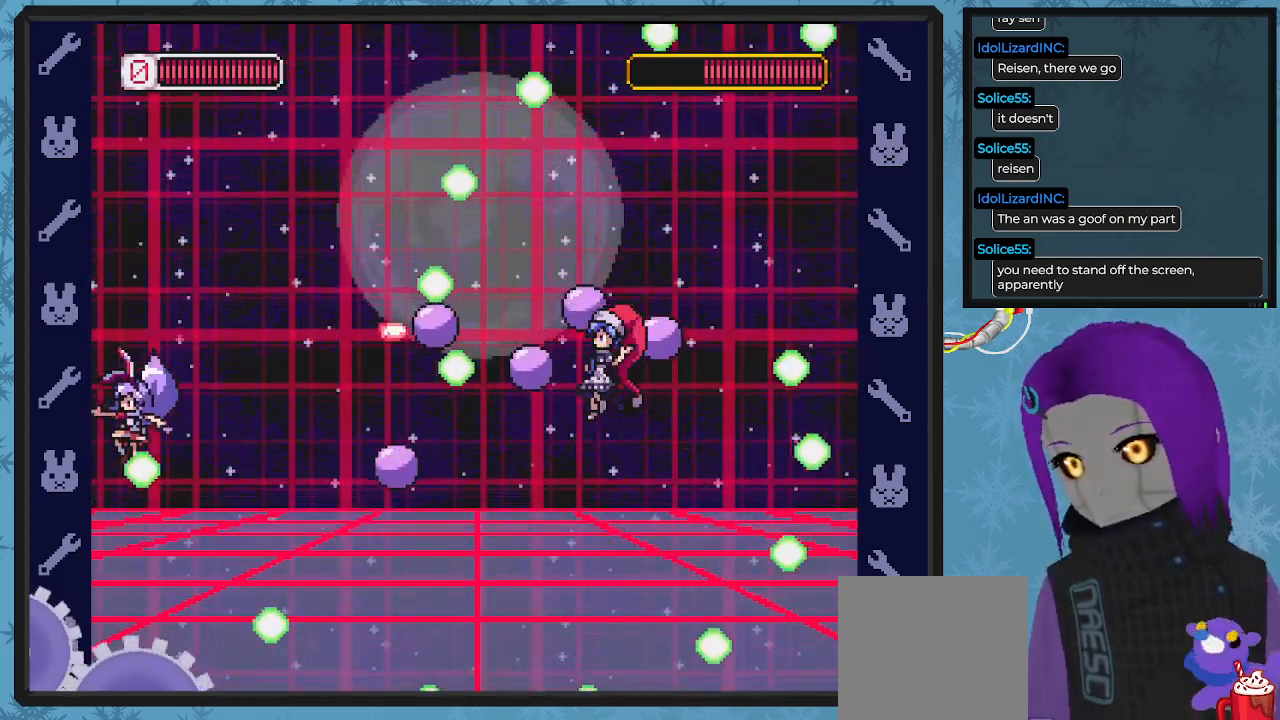
{"buttons": [], "left_stick": "center", "events": [[200, "DPAD_LEFT", "up"], [300, "A", "down"], [333, "DPAD_LEFT", "down"], [367, "A", "up"], [400, "DPAD_LEFT", "up"]]}
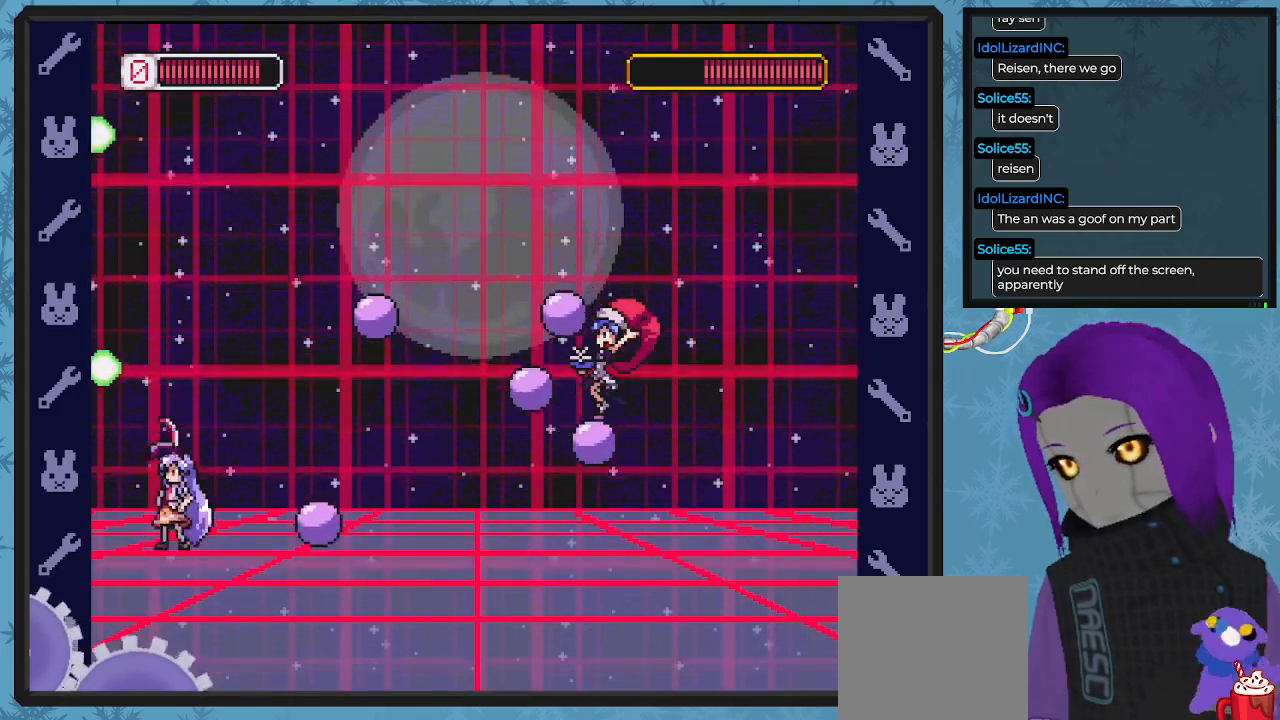
{"buttons": [], "left_stick": "center", "events": [[33, "A", "down"], [67, "DPAD_RIGHT", "down"], [100, "DPAD_DOWN", "down"], [100, "X", "down"], [167, "A", "up"], [200, "DPAD_DOWN", "up"], [200, "X", "up"], [267, "X", "down"], [333, "DPAD_DOWN", "down"], [367, "X", "up"], [400, "DPAD_DOWN", "up"], [400, "DPAD_RIGHT", "up"], [433, "X", "down"], [500, "X", "up"]]}
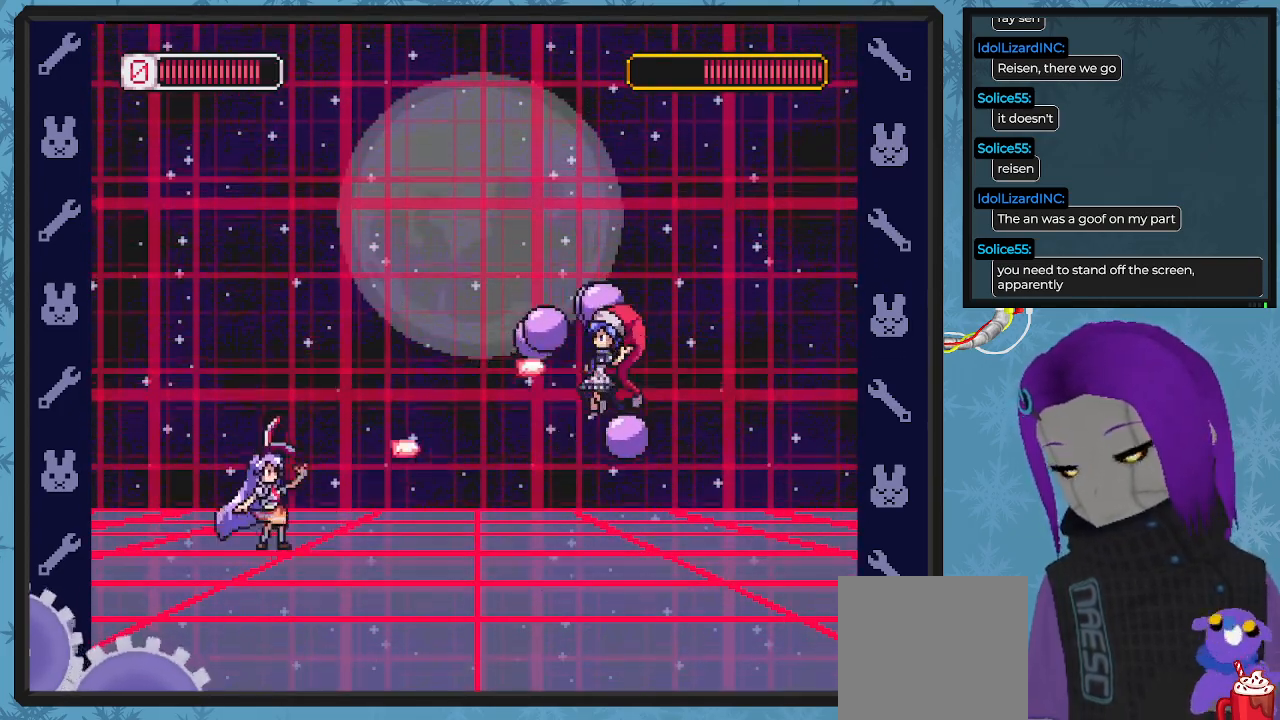
{"buttons": ["X"], "left_stick": "center", "events": [[67, "DPAD_RIGHT", "down"], [100, "A", "down"], [133, "DPAD_RIGHT", "up"], [167, "X", "down"], [233, "A", "up"], [267, "X", "up"], [333, "X", "down"], [433, "X", "up"], [467, "X", "down"]]}
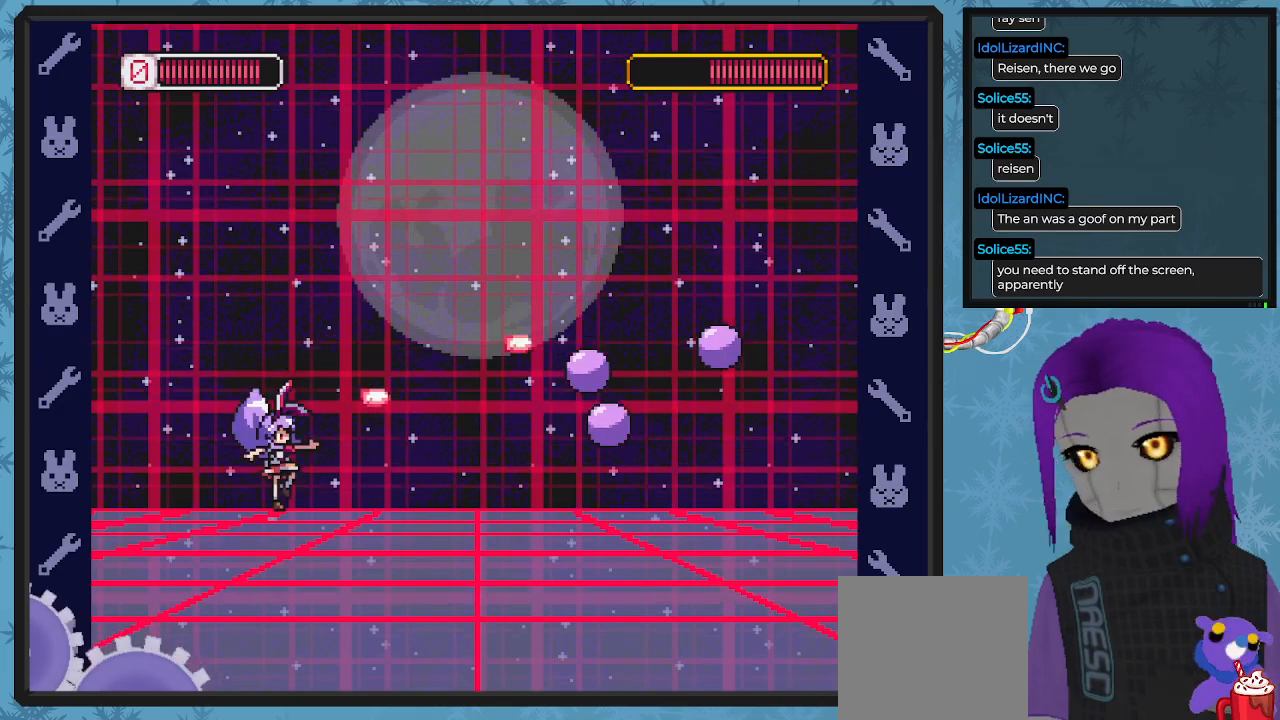
{"buttons": [], "left_stick": "center", "events": [[67, "DPAD_RIGHT", "down"], [100, "X", "up"], [167, "A", "down"], [233, "X", "down"], [267, "DPAD_RIGHT", "up"], [300, "A", "up"], [333, "X", "up"], [400, "X", "down"], [467, "X", "up"]]}
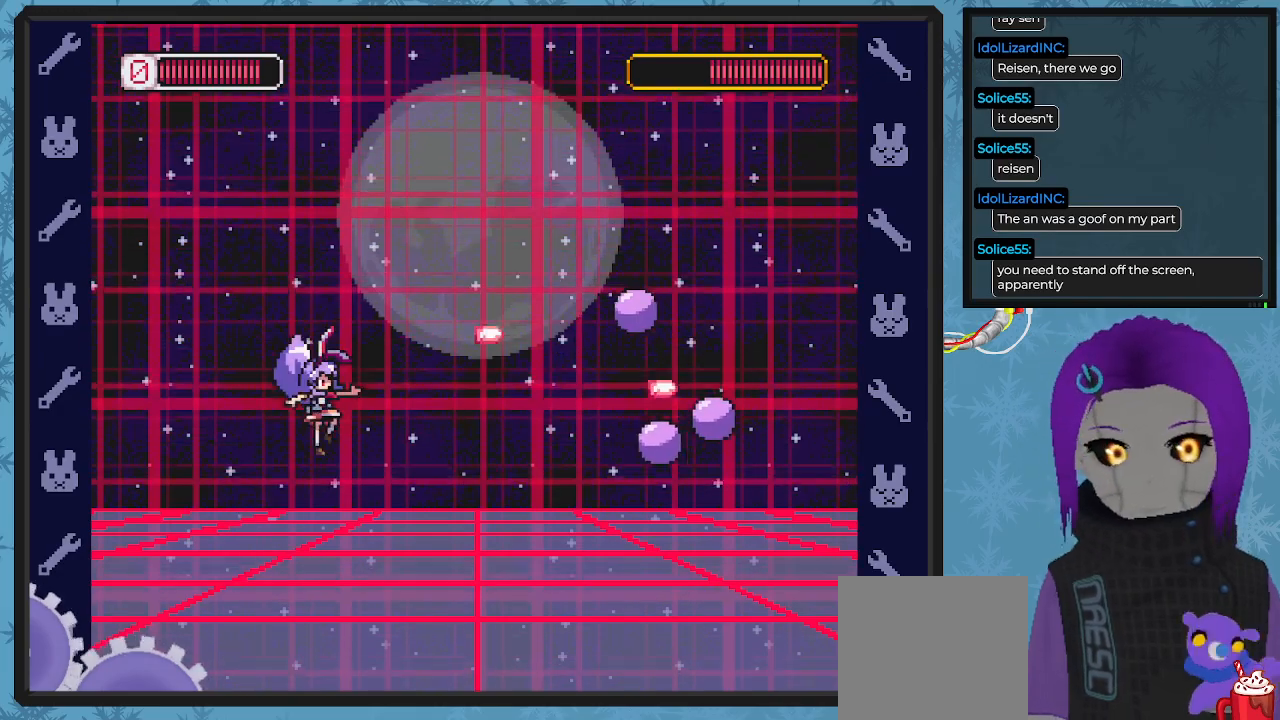
{"buttons": ["X"], "left_stick": "center", "events": [[33, "X", "down"], [167, "X", "up"], [200, "A", "down"], [300, "X", "down"], [367, "A", "up"], [400, "X", "up"], [467, "X", "down"]]}
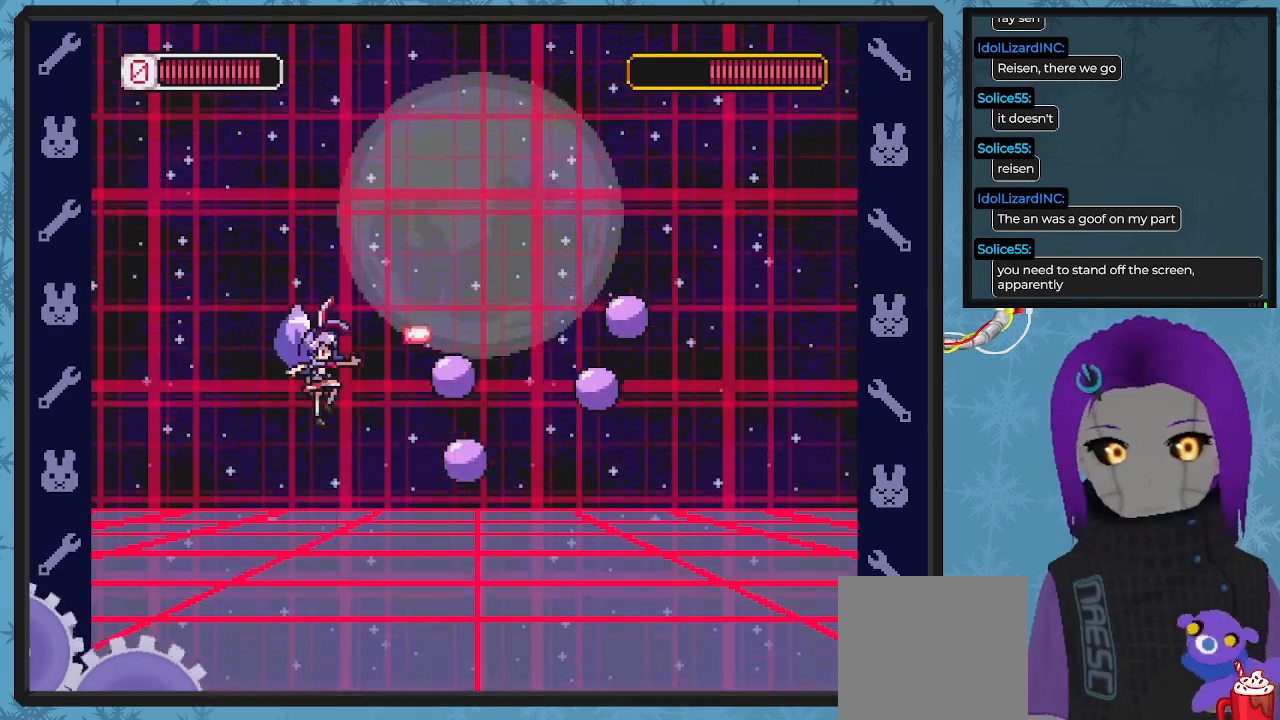
{"buttons": ["A", "DPAD_LEFT"], "left_stick": "center", "events": [[33, "DPAD_LEFT", "down"], [67, "X", "up"], [333, "DPAD_UP", "down"], [367, "A", "down"], [433, "DPAD_UP", "up"]]}
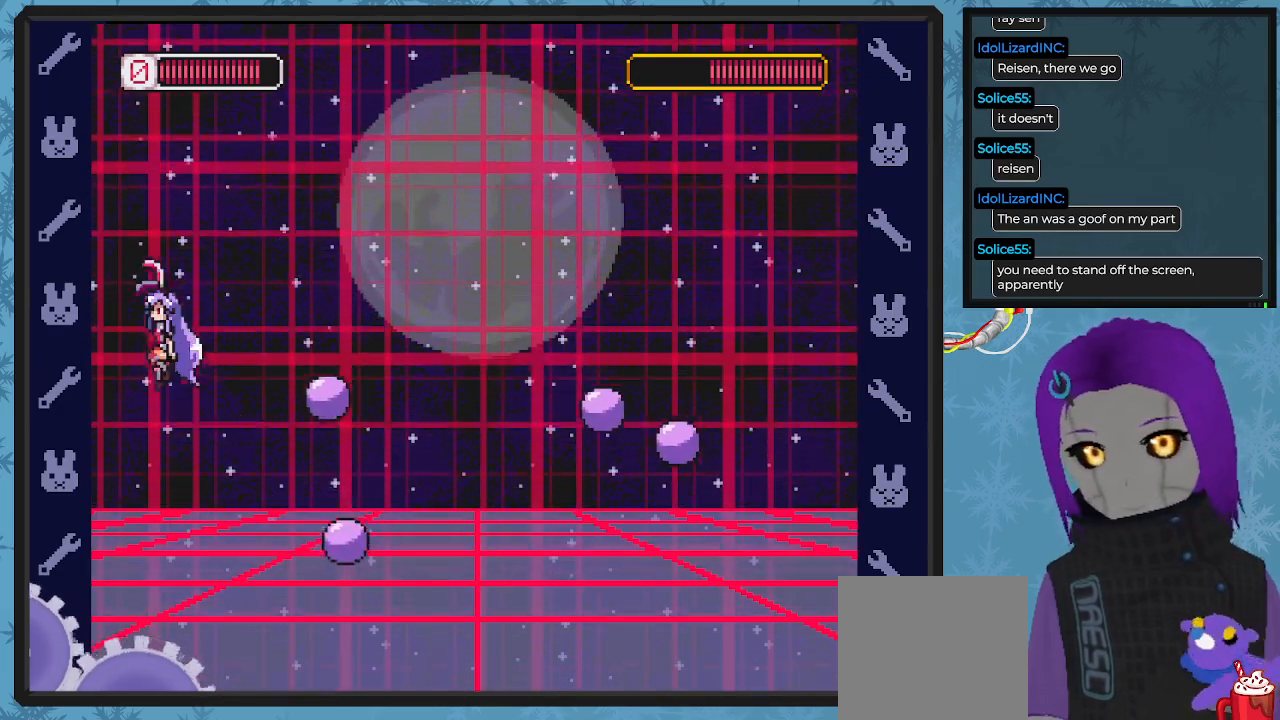
{"buttons": ["X"], "left_stick": "center", "events": [[33, "DPAD_UP", "down"], [33, "X", "down"], [67, "A", "up"], [100, "DPAD_LEFT", "up"], [100, "X", "up"], [133, "DPAD_RIGHT", "down"], [133, "DPAD_UP", "up"], [267, "DPAD_RIGHT", "up"], [267, "X", "down"], [367, "X", "up"], [467, "X", "down"]]}
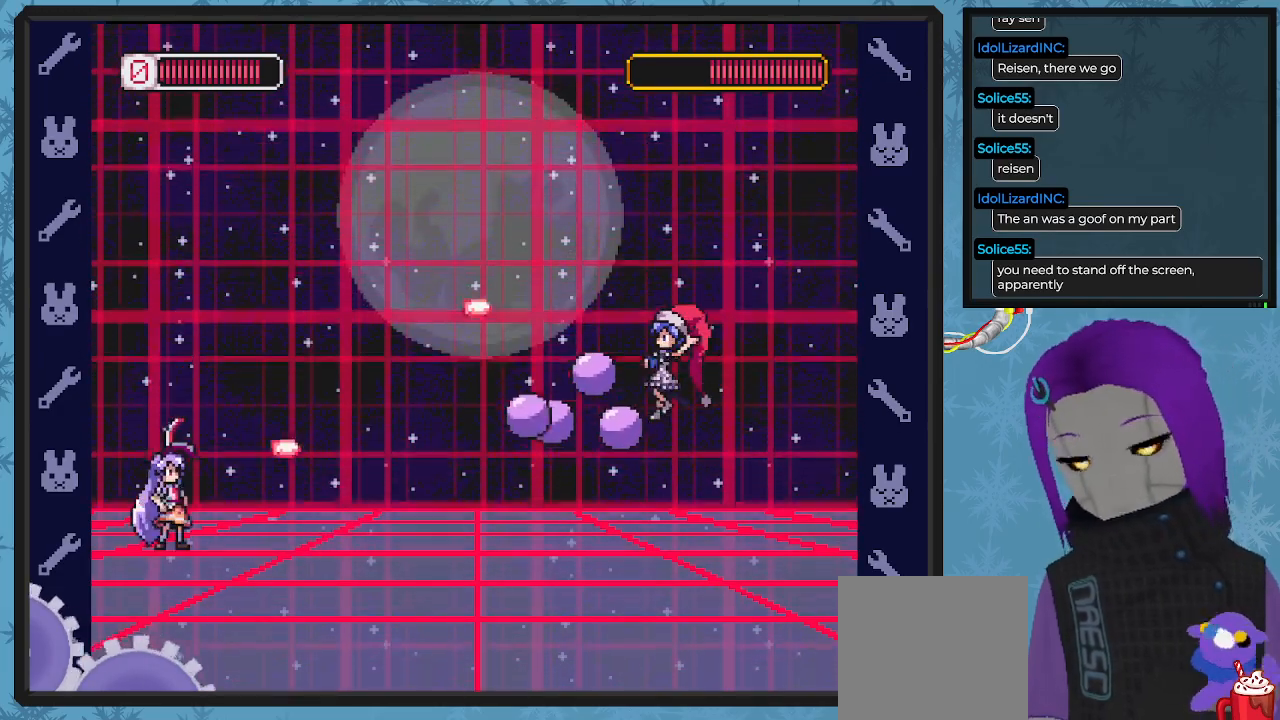
{"buttons": ["X"], "left_stick": "center", "events": [[33, "X", "up"], [100, "X", "down"], [167, "DPAD_RIGHT", "down"], [200, "X", "up"], [233, "A", "down"], [267, "X", "down"], [367, "A", "up"], [367, "X", "up"], [433, "DPAD_RIGHT", "up"], [467, "X", "down"]]}
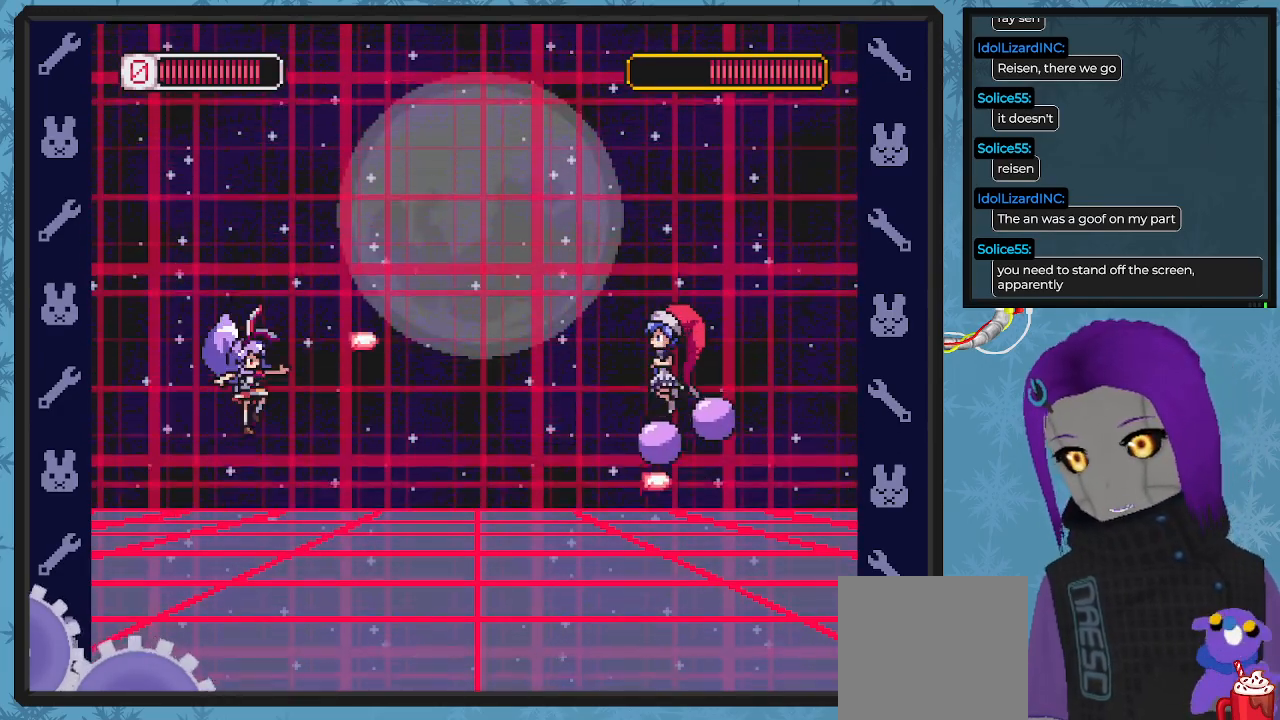
{"buttons": ["A", "X"], "left_stick": "center", "events": [[33, "X", "up"], [133, "A", "down"], [200, "X", "down"], [367, "A", "up"], [367, "X", "up"], [467, "A", "down"], [500, "X", "down"]]}
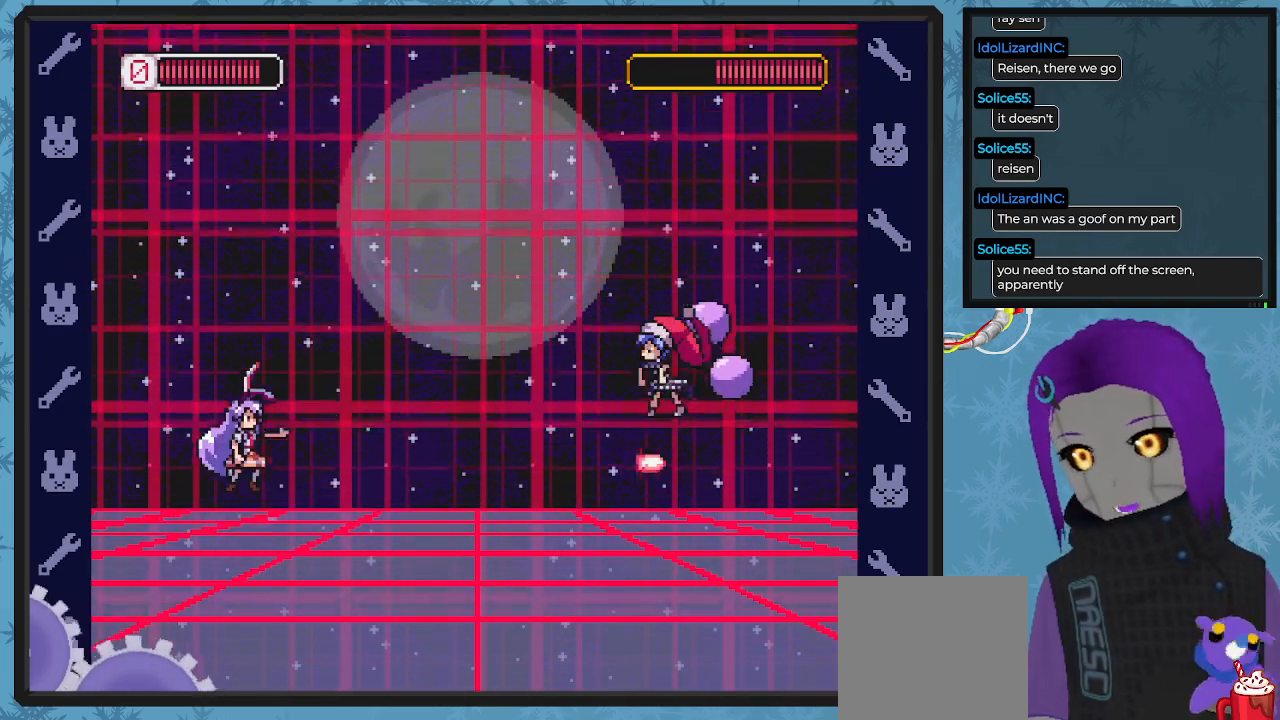
{"buttons": ["X"], "left_stick": "center", "events": [[67, "A", "up"], [133, "X", "up"], [200, "X", "down"], [300, "X", "up"], [333, "A", "down"], [367, "X", "down"], [500, "A", "up"]]}
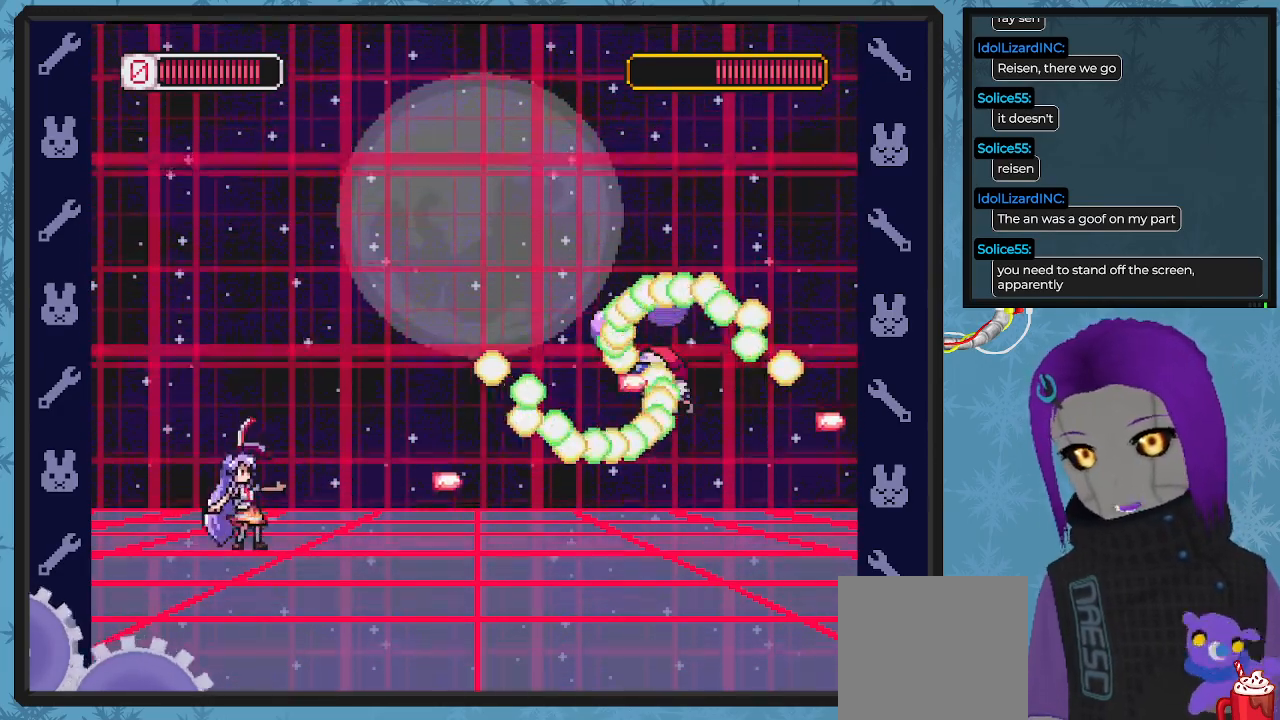
{"buttons": ["X", "DPAD_LEFT"], "left_stick": "center"}
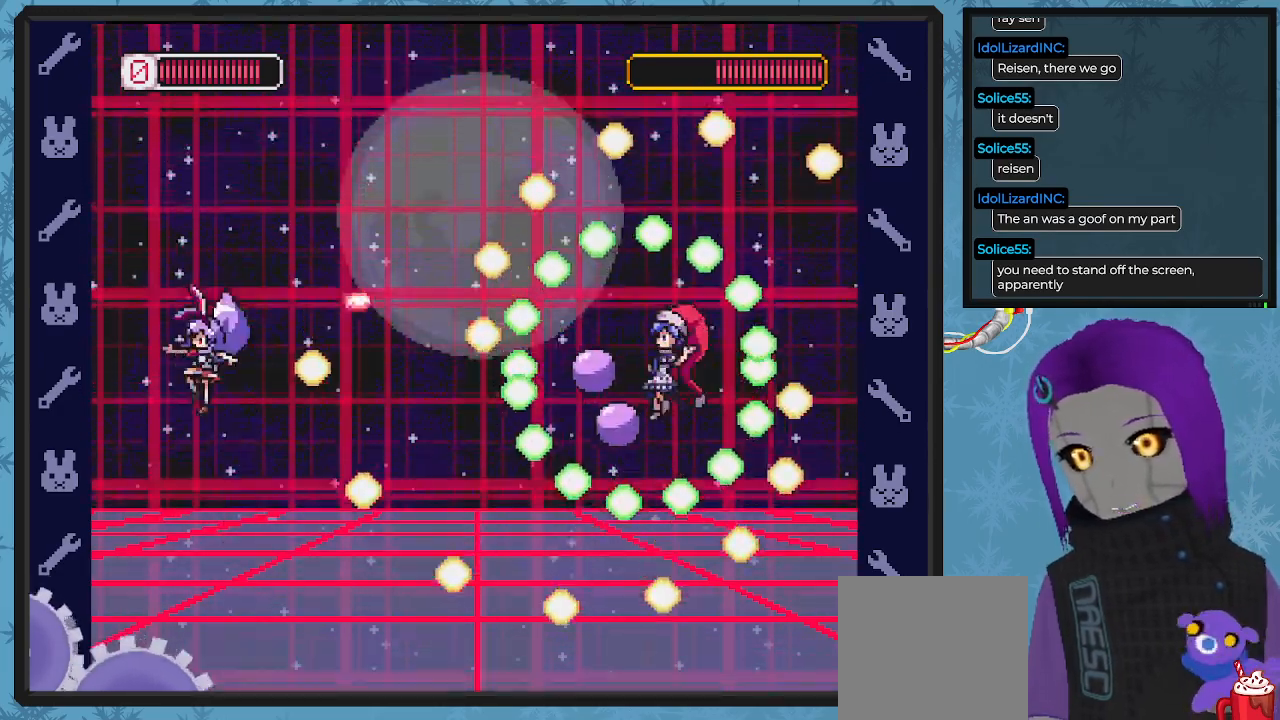
{"buttons": ["DPAD_DOWN", "DPAD_RIGHT"], "left_stick": "center", "events": [[33, "X", "up"], [333, "DPAD_LEFT", "up"], [400, "A", "down"], [400, "DPAD_RIGHT", "down"], [467, "A", "up"], [500, "DPAD_DOWN", "down"]]}
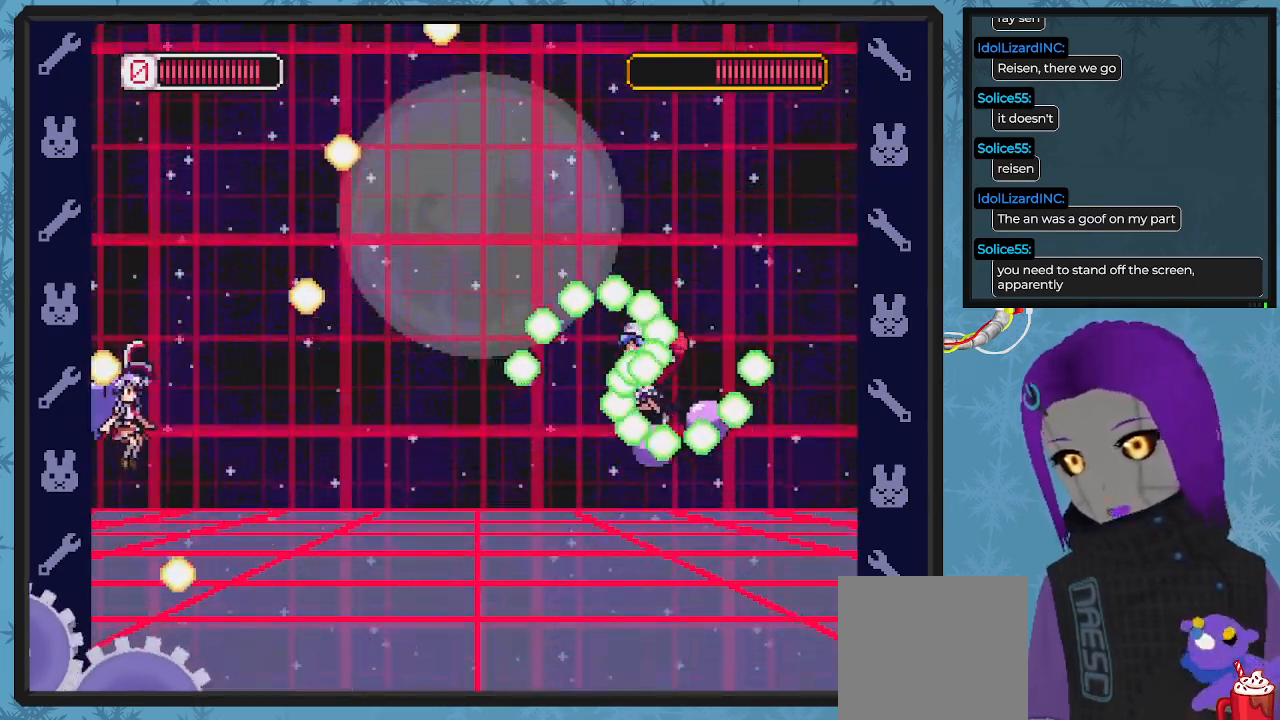
{"buttons": ["X"], "left_stick": "center", "events": [[67, "DPAD_DOWN", "up"], [233, "DPAD_RIGHT", "up"], [300, "A", "down"], [333, "DPAD_RIGHT", "down"], [367, "X", "down"], [433, "A", "up"], [433, "DPAD_RIGHT", "up"], [433, "X", "up"], [500, "X", "down"]]}
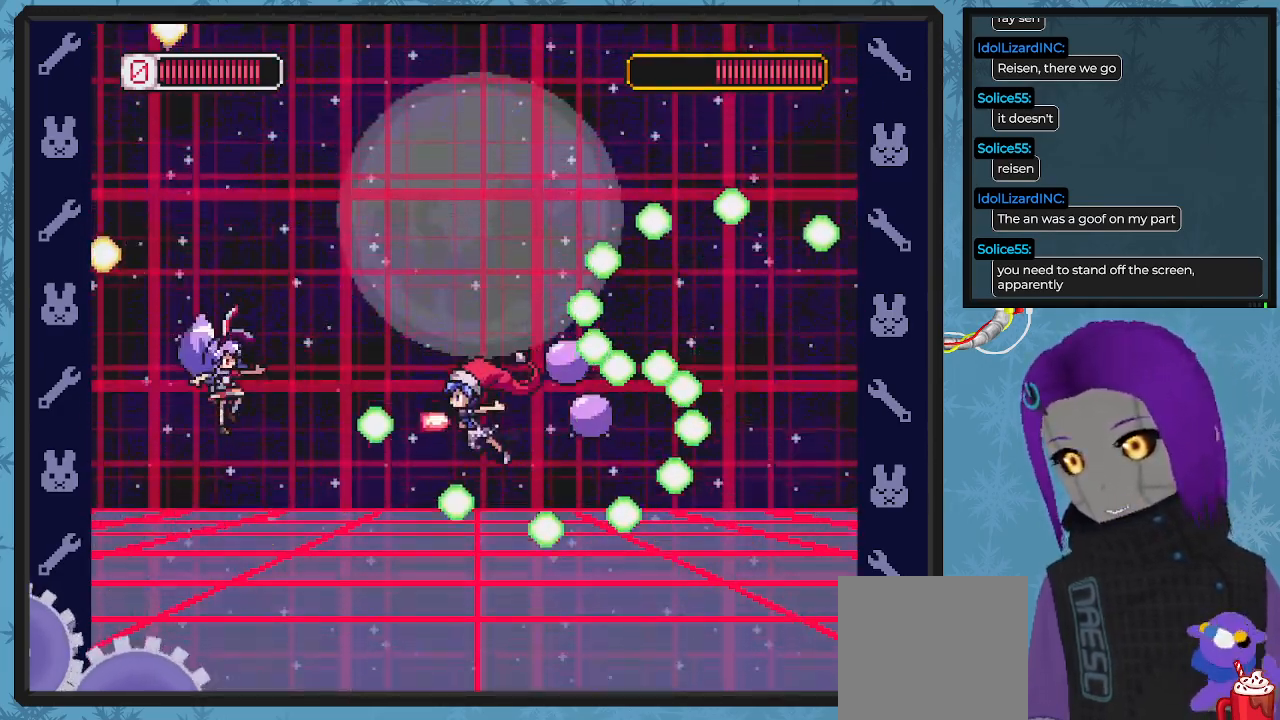
{"buttons": ["DPAD_LEFT"], "left_stick": "center", "events": [[67, "DPAD_LEFT", "down"], [100, "X", "up"], [167, "X", "down"], [267, "X", "up"], [333, "A", "down"], [400, "DPAD_UP", "down"], [467, "A", "up"], [500, "DPAD_UP", "up"]]}
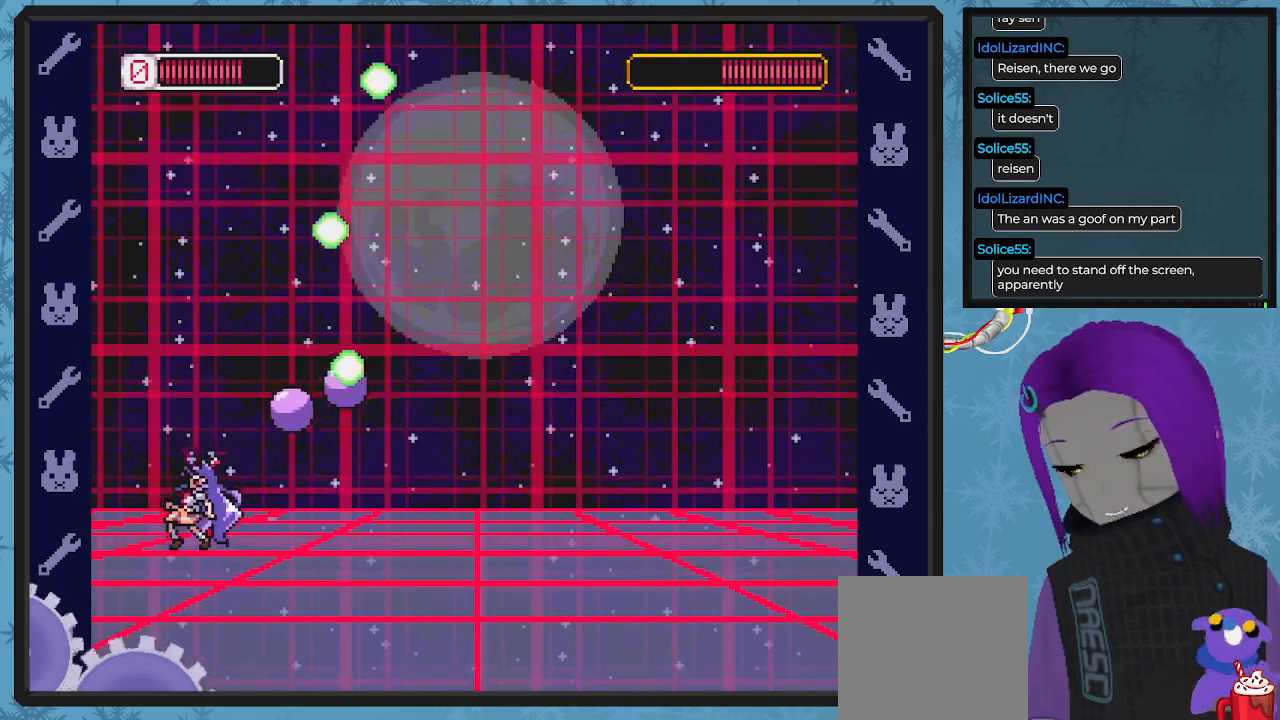
{"buttons": ["B", "DPAD_DOWN", "DPAD_RIGHT"], "left_stick": "center", "events": [[100, "DPAD_UP", "down"], [200, "DPAD_LEFT", "up"], [233, "DPAD_RIGHT", "down"], [233, "DPAD_UP", "up"], [267, "B", "down"], [300, "DPAD_DOWN", "down"]]}
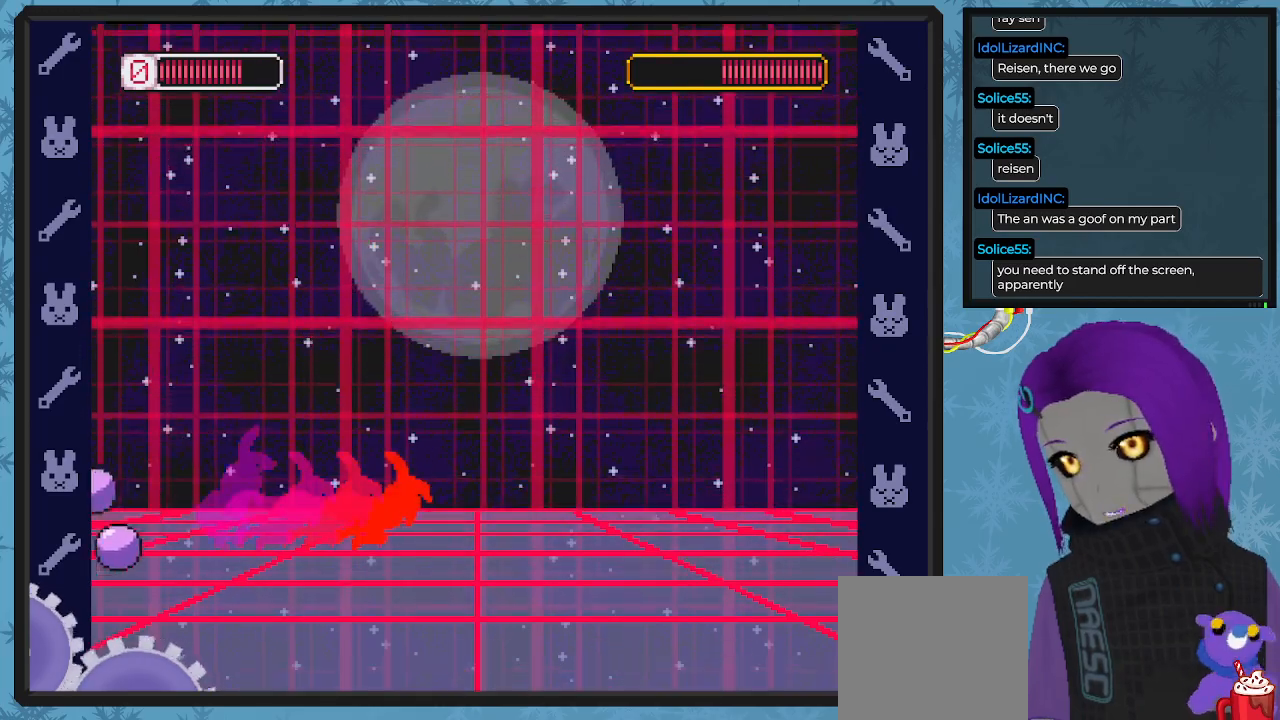
{"buttons": [], "left_stick": "center", "events": [[200, "B", "up"], [233, "DPAD_DOWN", "up"], [233, "DPAD_LEFT", "down"], [233, "DPAD_RIGHT", "up"], [300, "X", "down"], [367, "DPAD_LEFT", "up"], [367, "X", "up"], [433, "X", "down"], [500, "X", "up"]]}
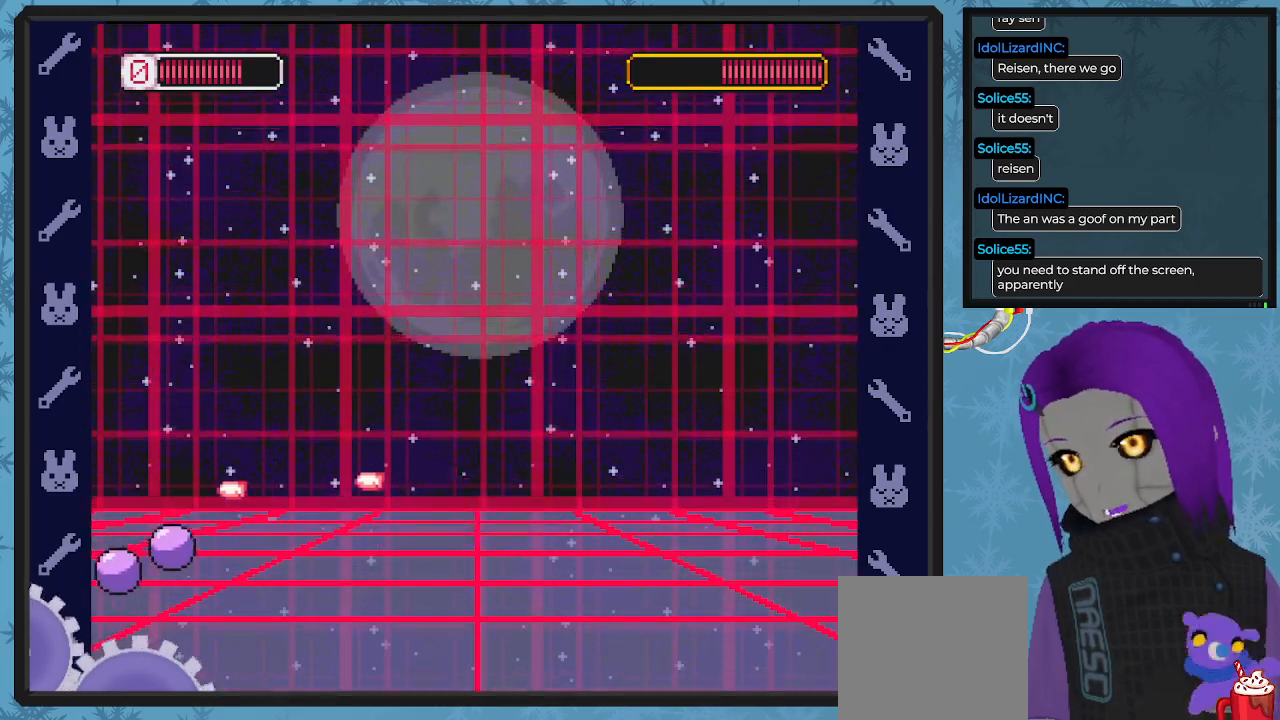
{"buttons": ["X"], "left_stick": "center", "events": [[67, "X", "down"], [133, "X", "up"], [200, "X", "down"], [267, "X", "up"], [333, "X", "down"], [400, "X", "up"], [467, "X", "down"]]}
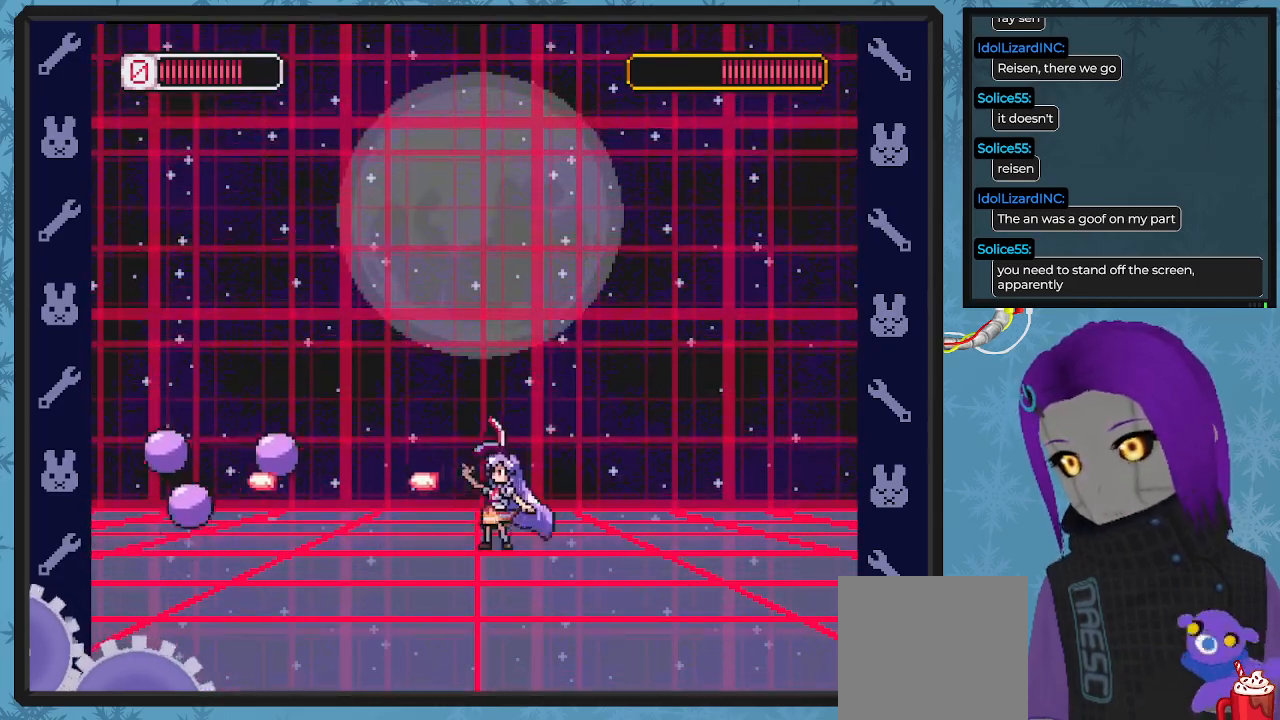
{"buttons": [], "left_stick": "center", "events": [[33, "X", "up"], [100, "X", "down"], [200, "X", "up"], [267, "X", "down"], [333, "X", "up"], [400, "X", "down"], [467, "X", "up"]]}
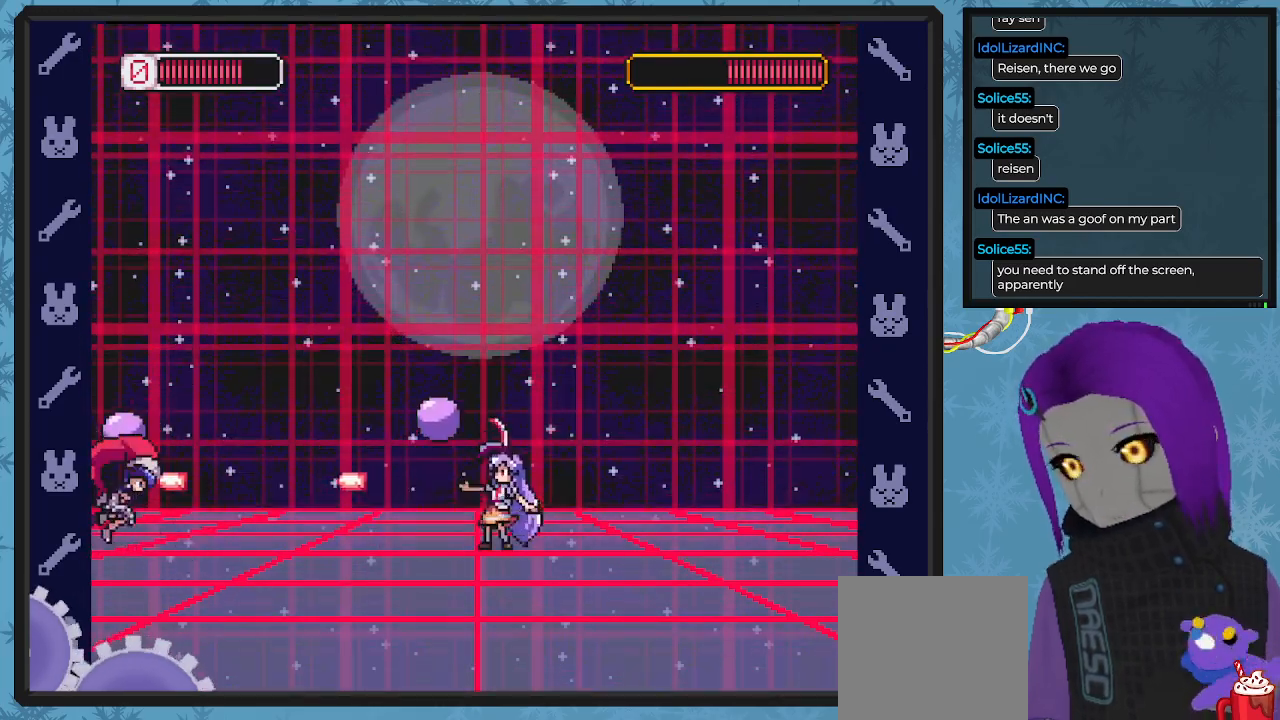
{"buttons": ["DPAD_RIGHT"], "left_stick": "center", "events": [[33, "X", "down"], [133, "X", "up"], [200, "X", "down"], [267, "X", "up"], [300, "DPAD_RIGHT", "down"]]}
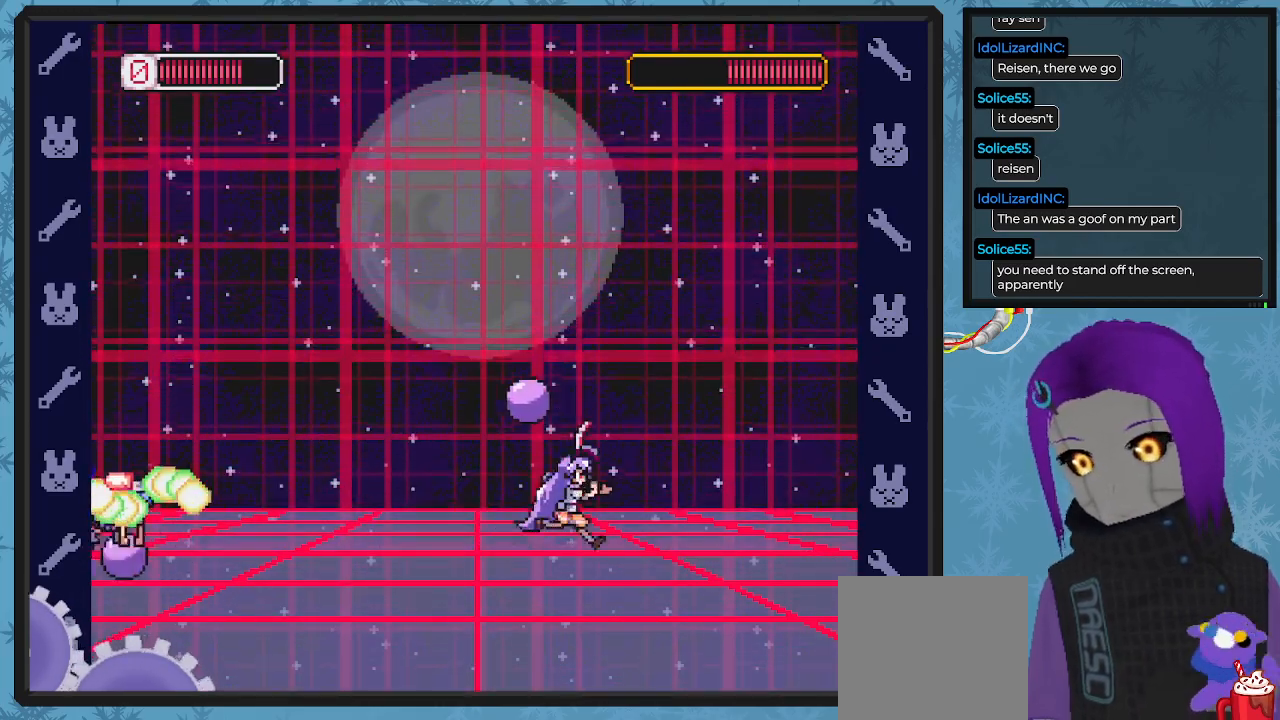
{"buttons": [], "left_stick": "center", "events": [[367, "DPAD_LEFT", "down"], [367, "DPAD_RIGHT", "up"], [367, "X", "down"], [433, "X", "up"], [467, "DPAD_LEFT", "up"]]}
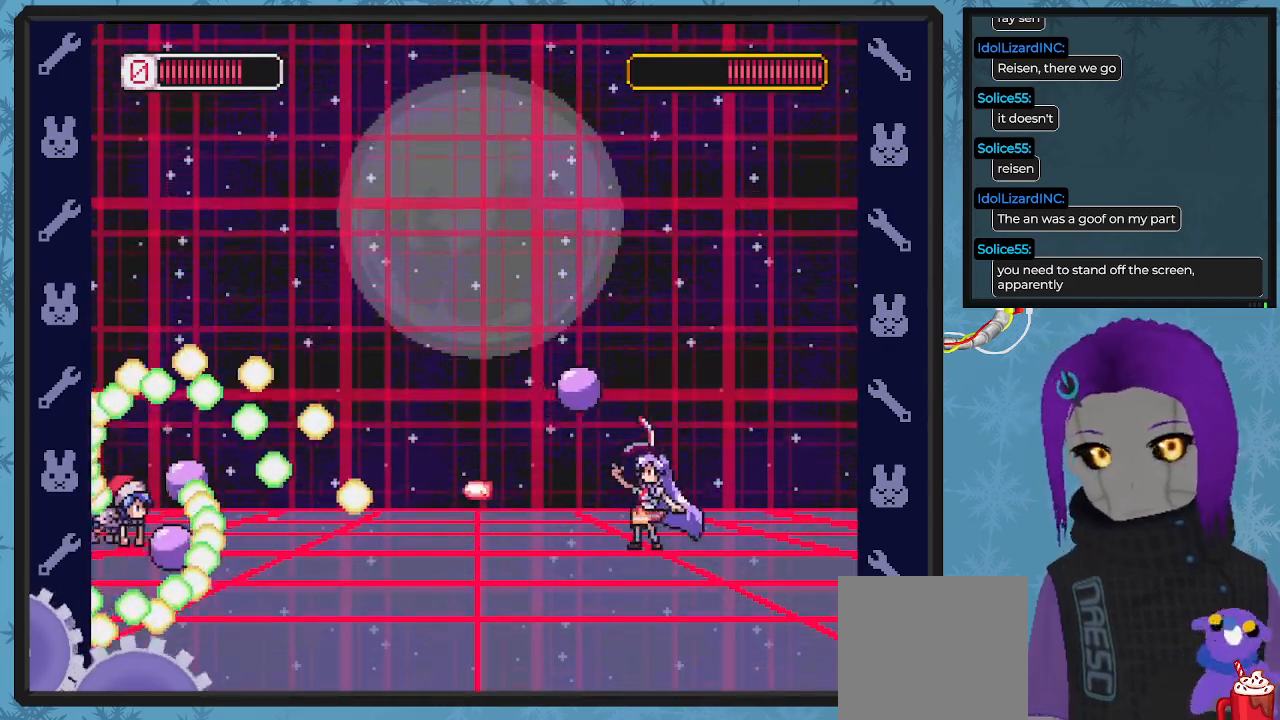
{"buttons": ["X", "DPAD_RIGHT"], "left_stick": "center", "events": [[33, "X", "down"], [100, "X", "up"], [167, "X", "down"], [267, "X", "up"], [333, "X", "down"], [400, "X", "up"], [433, "DPAD_RIGHT", "down"], [500, "X", "down"]]}
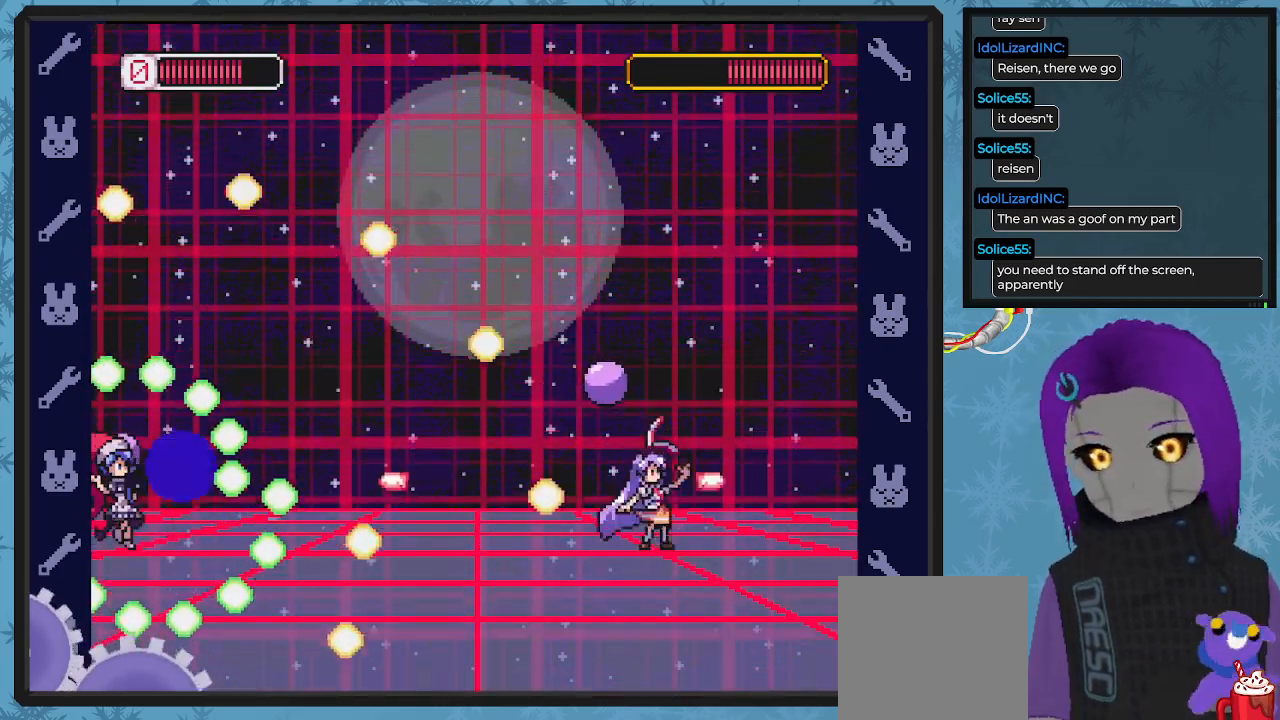
{"buttons": ["DPAD_RIGHT"], "left_stick": "center", "events": [[33, "X", "up"], [100, "DPAD_DOWN", "down"], [100, "X", "down"], [233, "DPAD_DOWN", "up"], [233, "X", "up"], [367, "A", "down"], [500, "A", "up"]]}
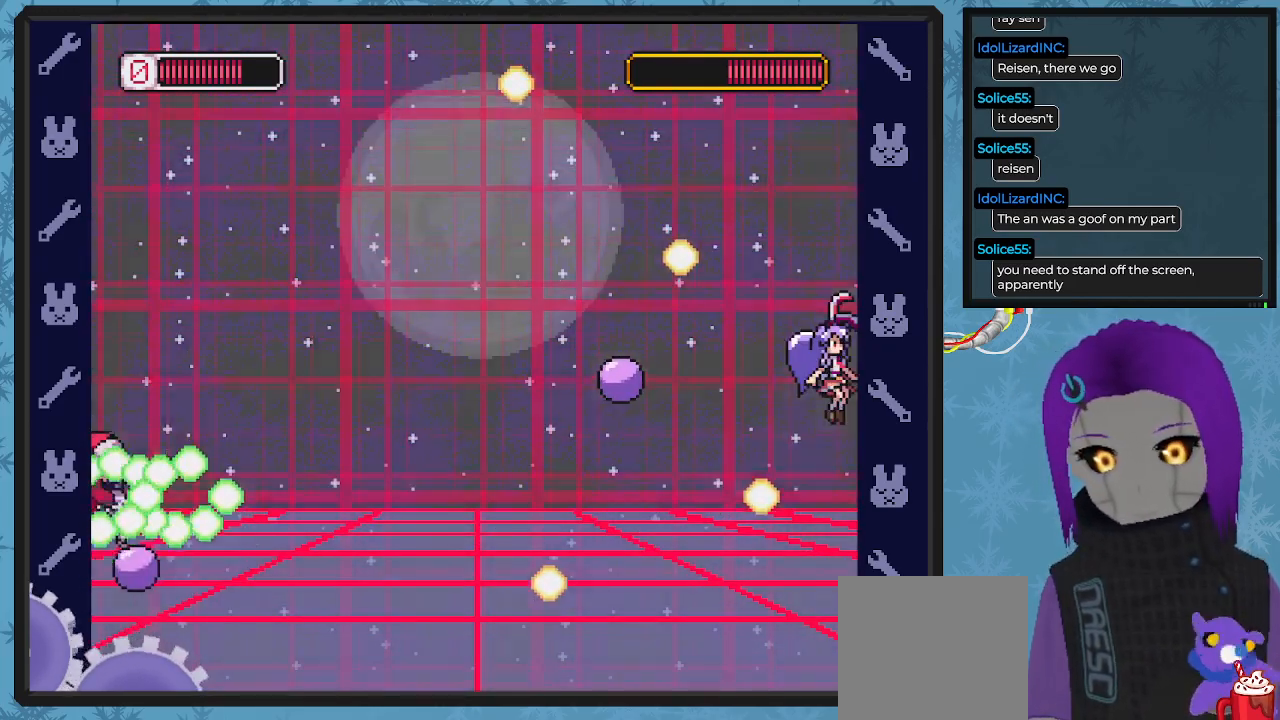
{"buttons": ["X"], "left_stick": "center", "events": [[33, "DPAD_RIGHT", "up"], [133, "DPAD_LEFT", "down"], [300, "X", "down"], [367, "DPAD_LEFT", "up"], [400, "X", "up"], [467, "X", "down"]]}
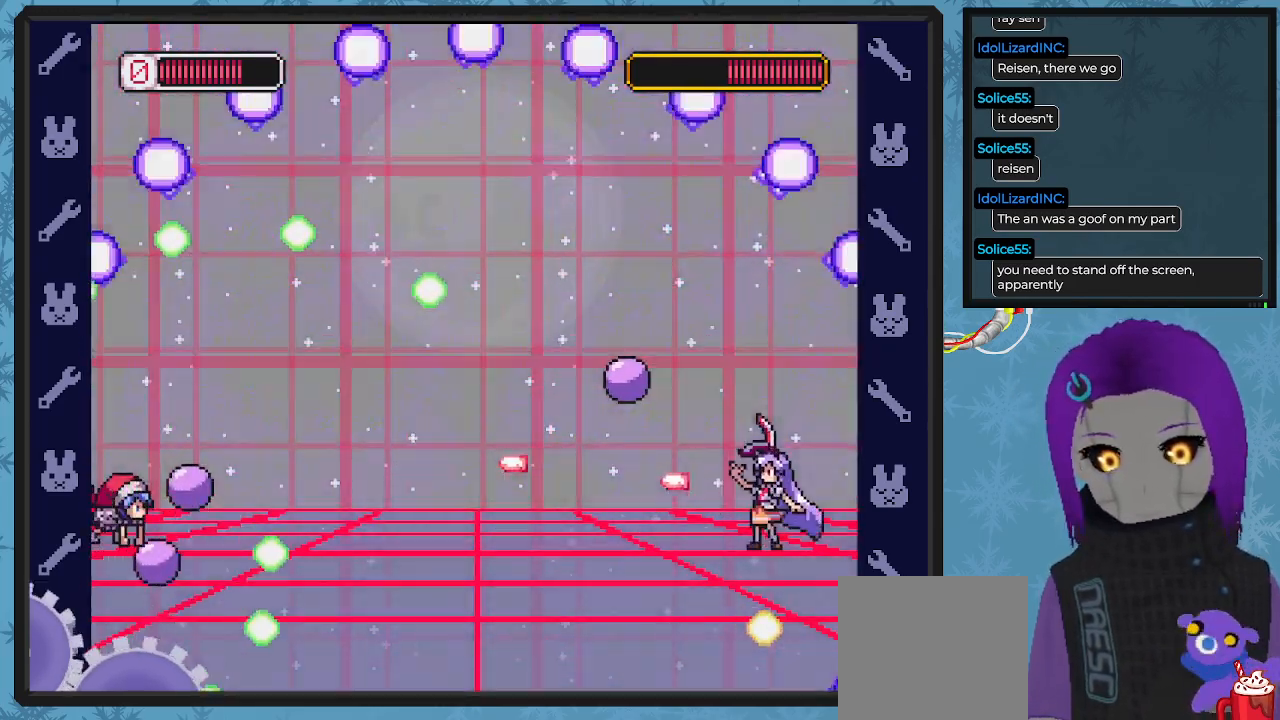
{"buttons": ["DPAD_LEFT"], "left_stick": "center", "events": [[33, "X", "up"], [133, "X", "down"], [200, "X", "up"], [267, "X", "down"], [367, "X", "up"], [400, "X", "down"], [433, "DPAD_LEFT", "down"], [500, "X", "up"]]}
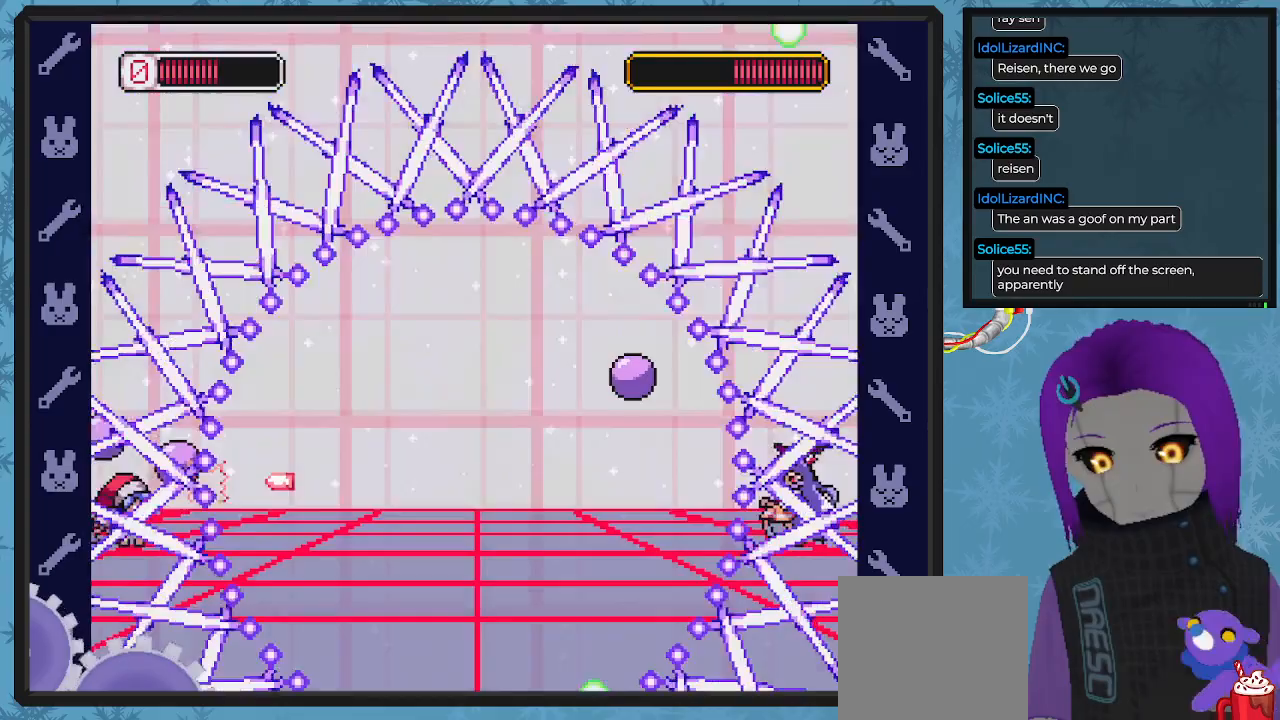
{"buttons": ["B", "DPAD_UP", "DPAD_LEFT"], "left_stick": "center", "events": [[100, "DPAD_UP", "down"], [267, "DPAD_UP", "up"], [333, "DPAD_UP", "down"], [500, "B", "down"]]}